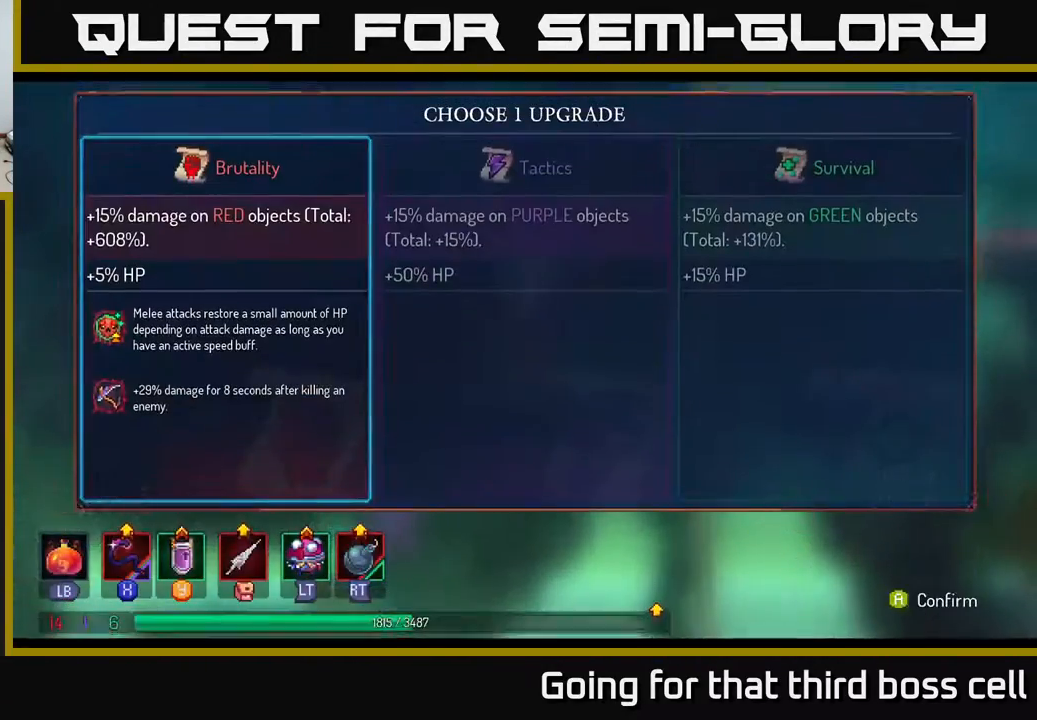
Gameplay with a controller (Xbox layout); each line is a JSON object with the inputs held at the frame after it. "events" lists button and stick changes between this image and that frame as [ms after this image, input, new state], when the widget could be followed in between.
{"buttons": [], "left_stick": "left", "right_stick": "center", "events": [[150, "left_stick", "right"], [383, "left_stick", "left"]]}
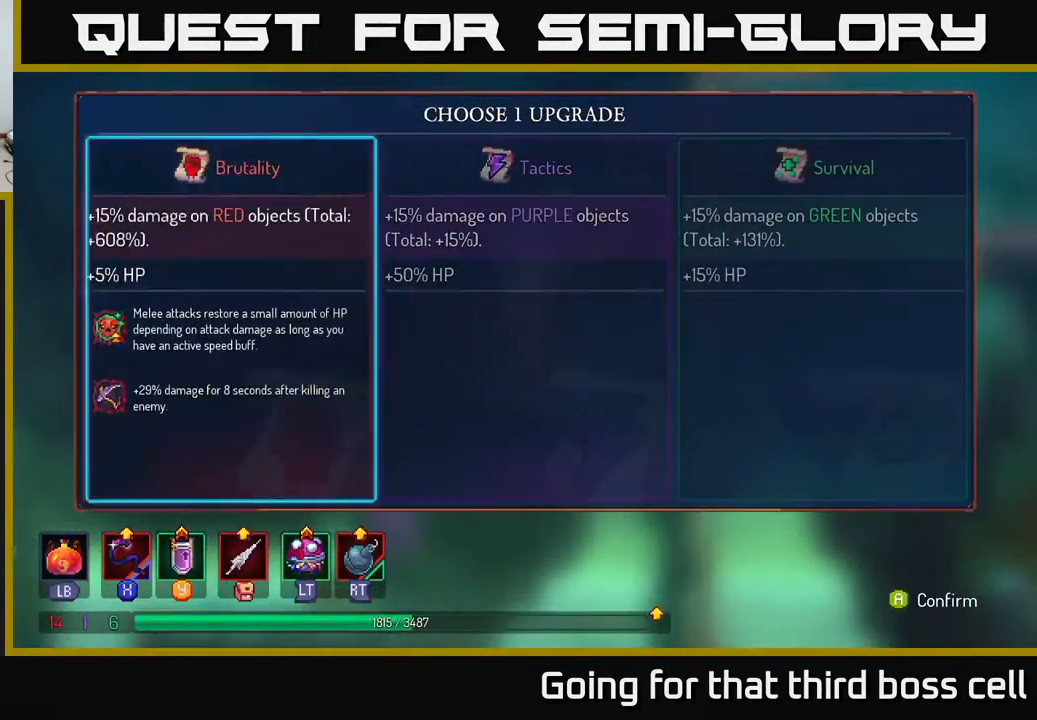
{"buttons": [], "left_stick": "center", "right_stick": "center", "events": [[33, "left_stick", "center"], [50, "A", "down"], [150, "A", "up"]]}
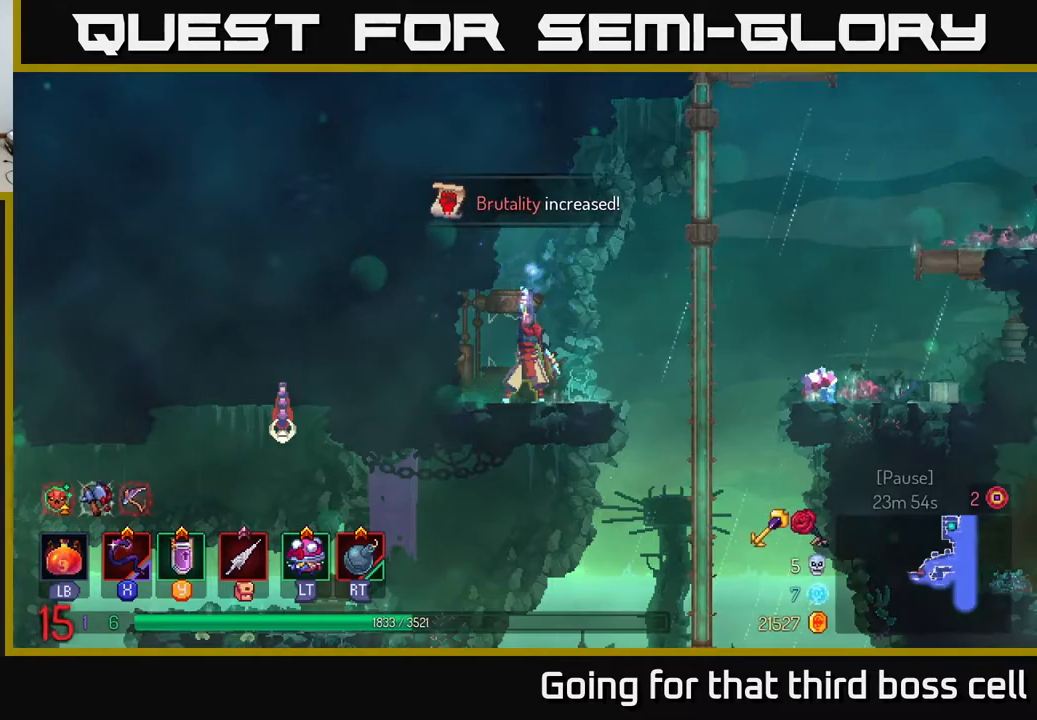
{"buttons": [], "left_stick": "right", "right_stick": "center", "events": [[433, "left_stick", "right"]]}
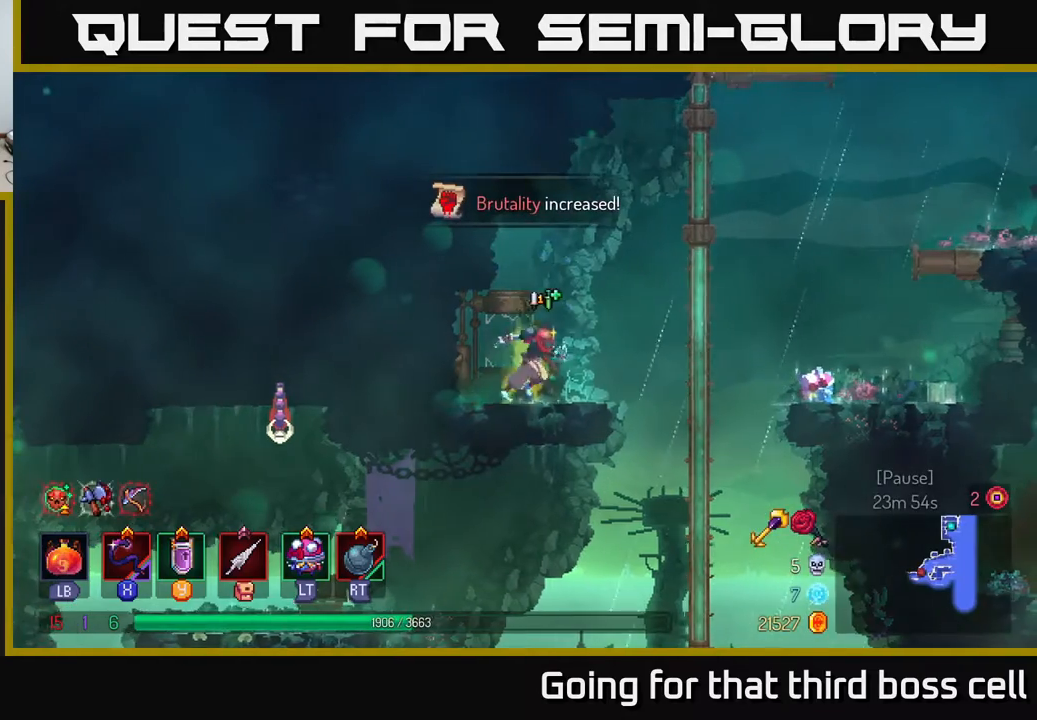
{"buttons": [], "left_stick": "up", "right_stick": "center", "events": [[117, "A", "down"], [200, "A", "up"], [250, "left_stick", "up-right"], [283, "A", "down"], [367, "A", "up"], [383, "left_stick", "up"]]}
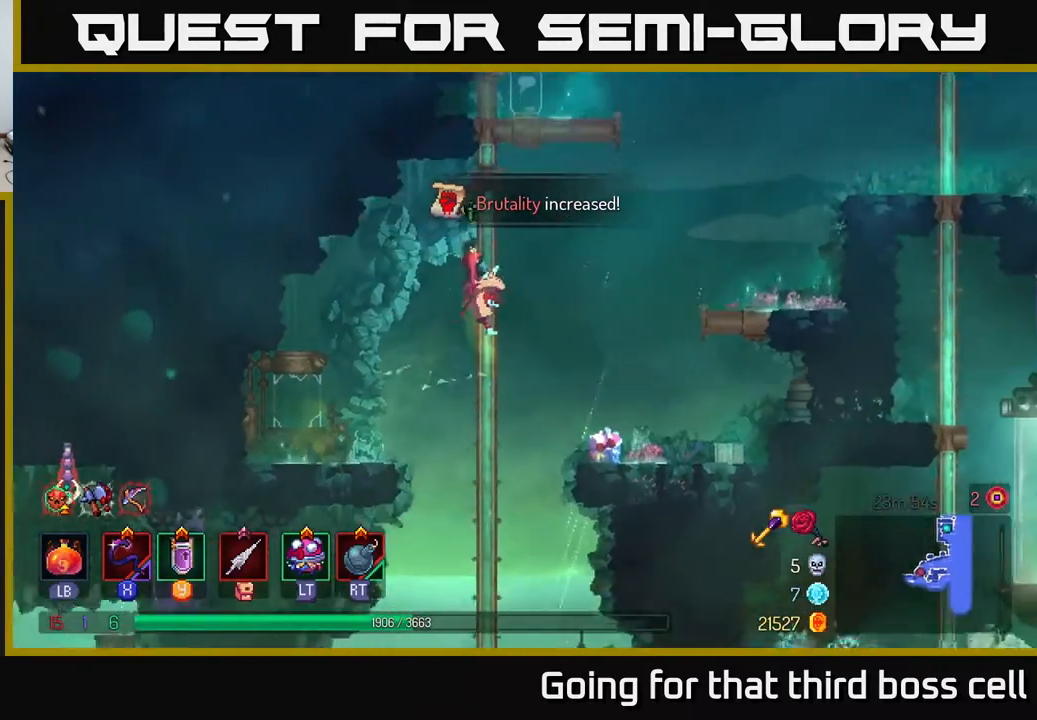
{"buttons": [], "left_stick": "up", "right_stick": "center", "events": []}
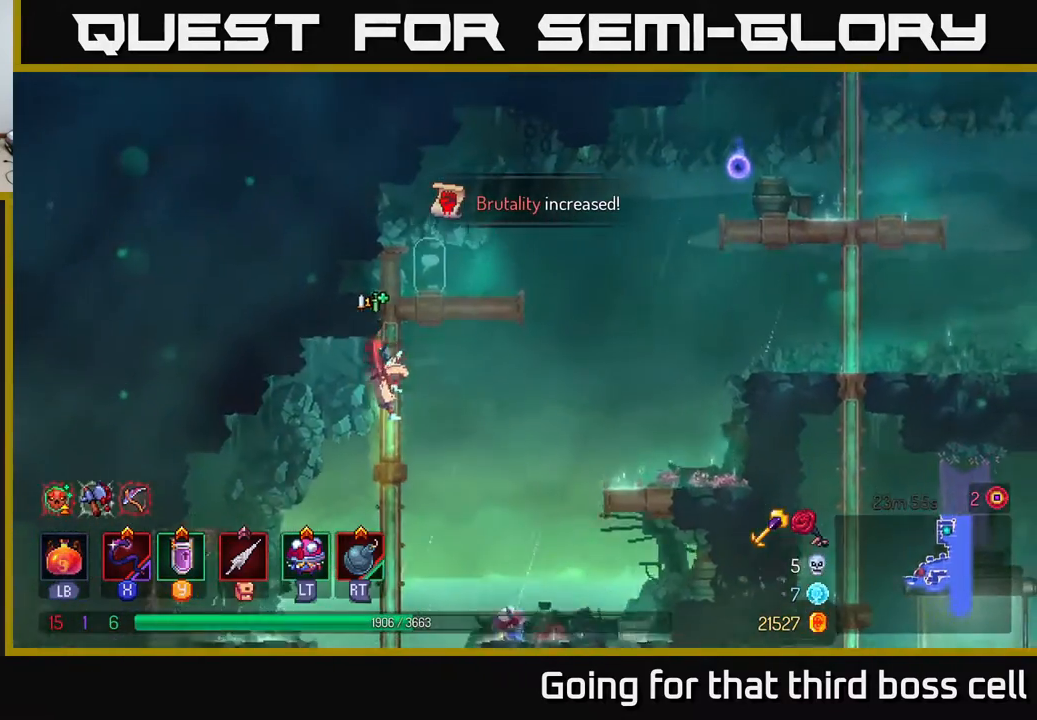
{"buttons": [], "left_stick": "right", "right_stick": "center", "events": [[200, "A", "down"], [283, "left_stick", "up-right"], [350, "A", "up"], [417, "left_stick", "right"]]}
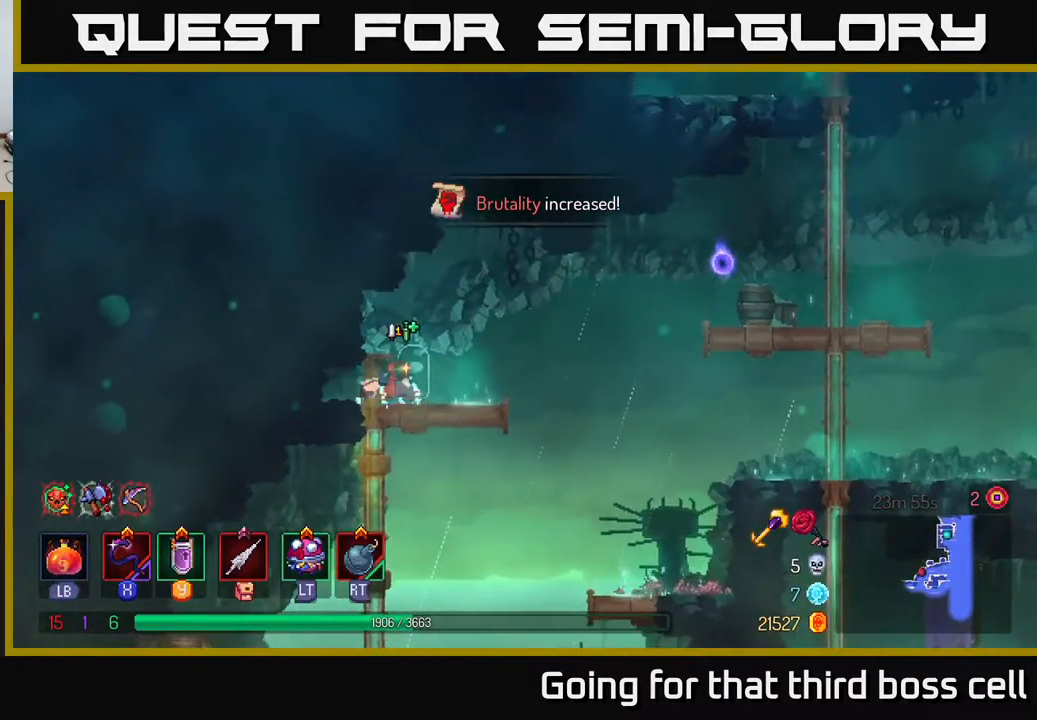
{"buttons": ["A"], "left_stick": "right", "right_stick": "center", "events": [[183, "A", "down"], [300, "A", "up"], [433, "A", "down"]]}
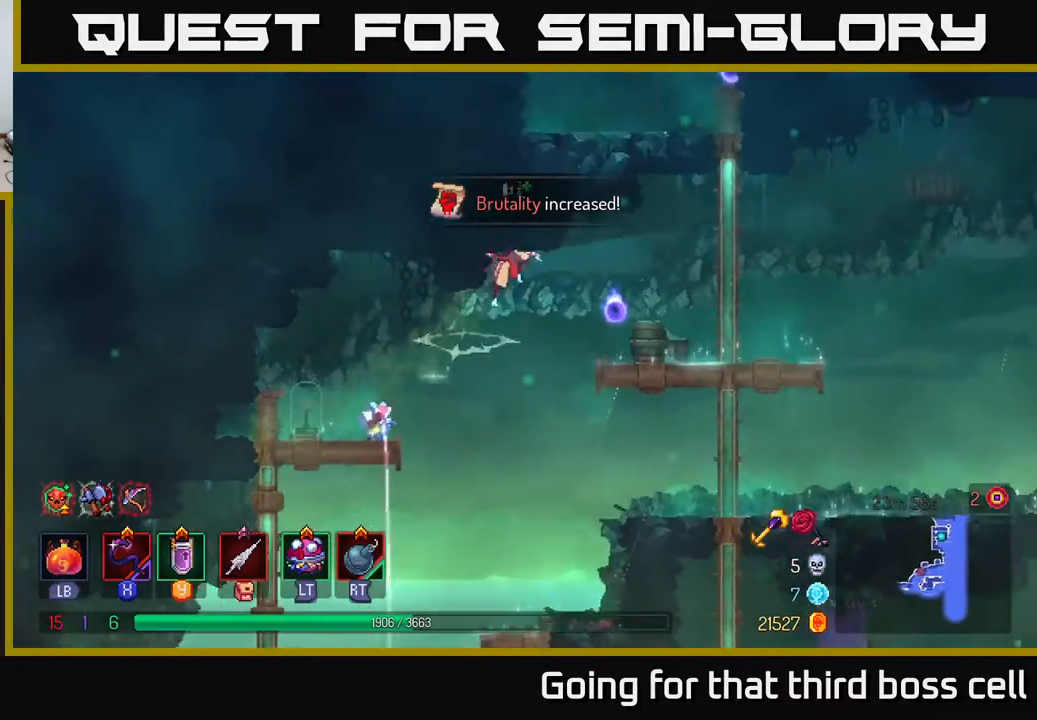
{"buttons": [], "left_stick": "center", "right_stick": "center", "events": [[100, "A", "up"], [183, "SELECT", "down"], [217, "left_stick", "center"], [400, "SELECT", "up"]]}
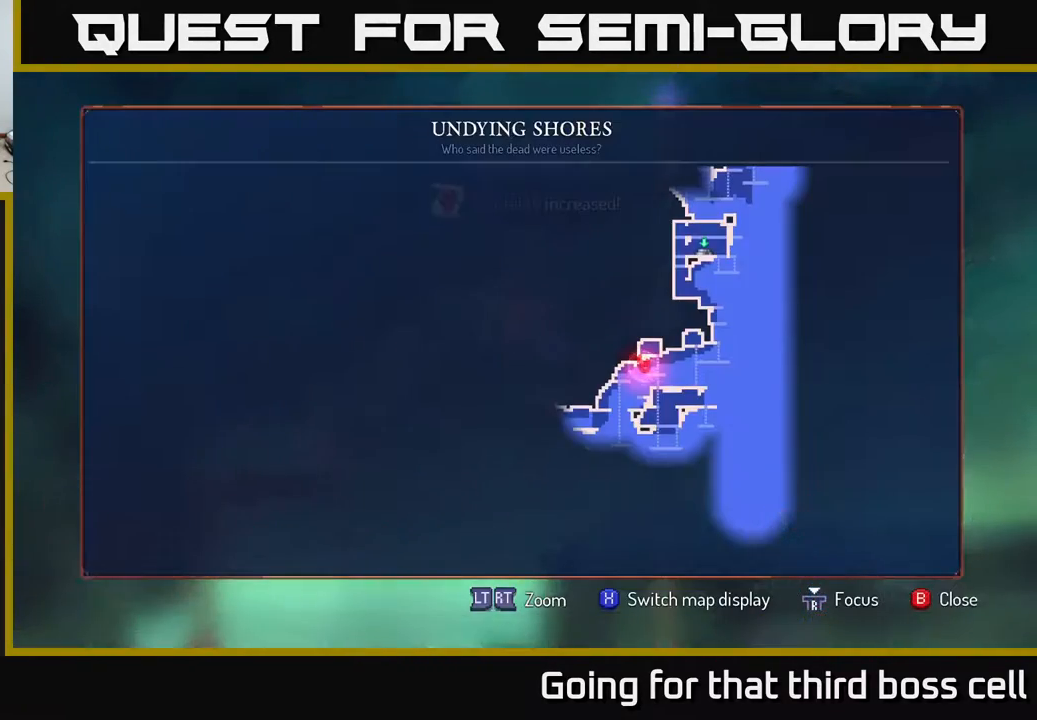
{"buttons": [], "left_stick": "up-right", "right_stick": "center", "events": [[433, "left_stick", "up-right"]]}
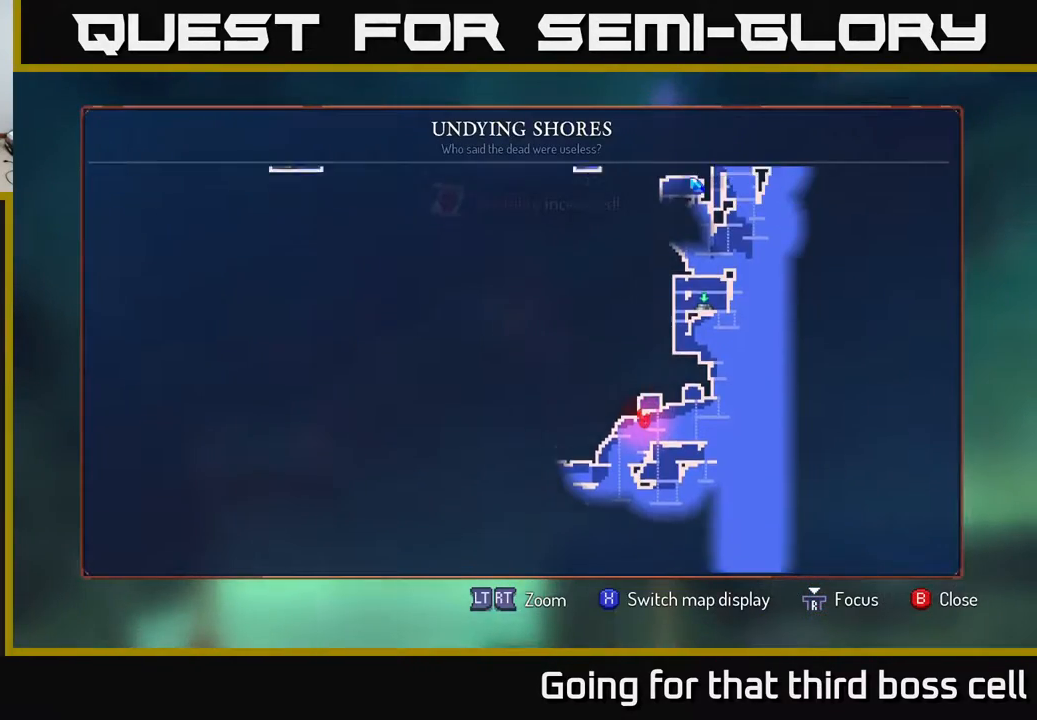
{"buttons": [], "left_stick": "center", "right_stick": "center", "events": [[267, "left_stick", "center"]]}
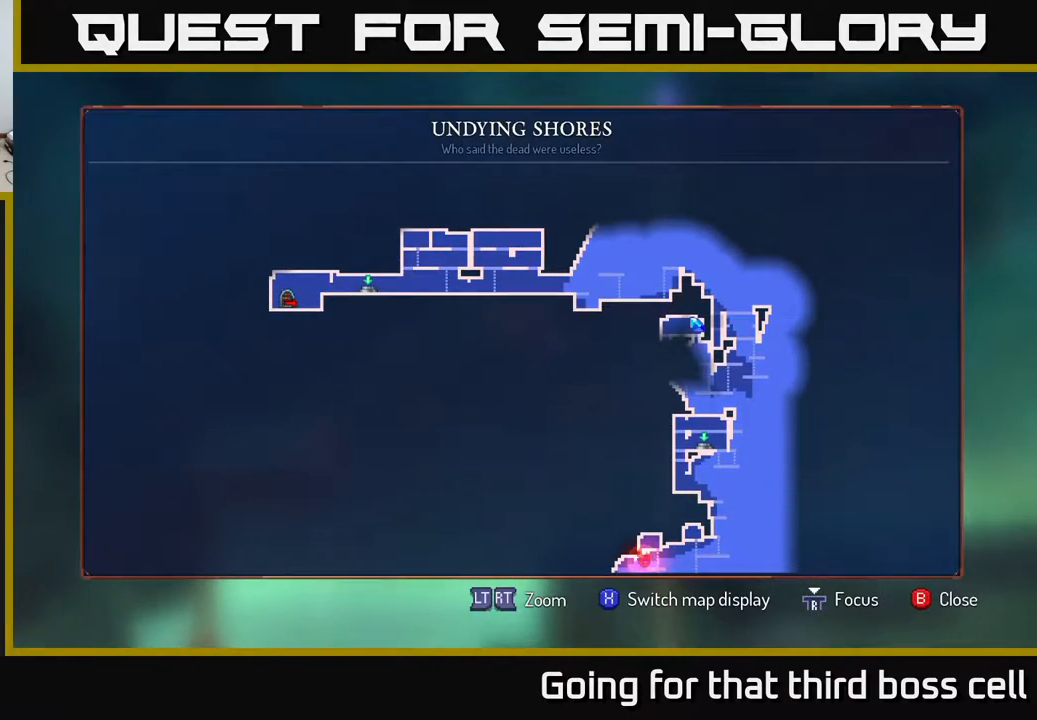
{"buttons": [], "left_stick": "center", "right_stick": "center", "events": []}
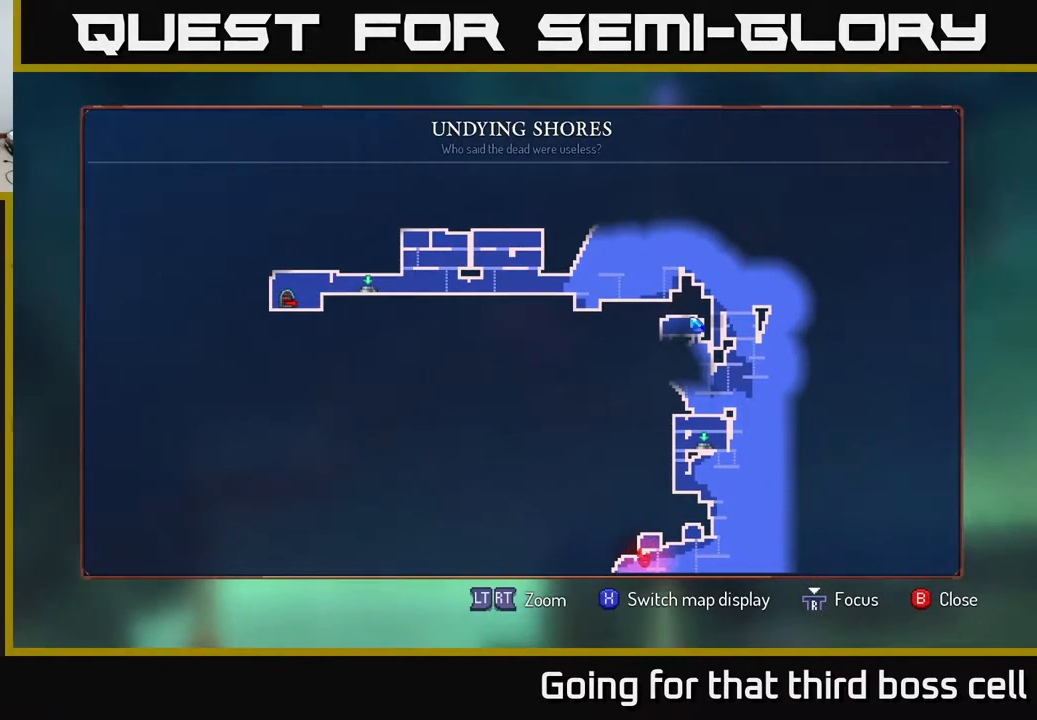
{"buttons": [], "left_stick": "center", "right_stick": "center", "events": []}
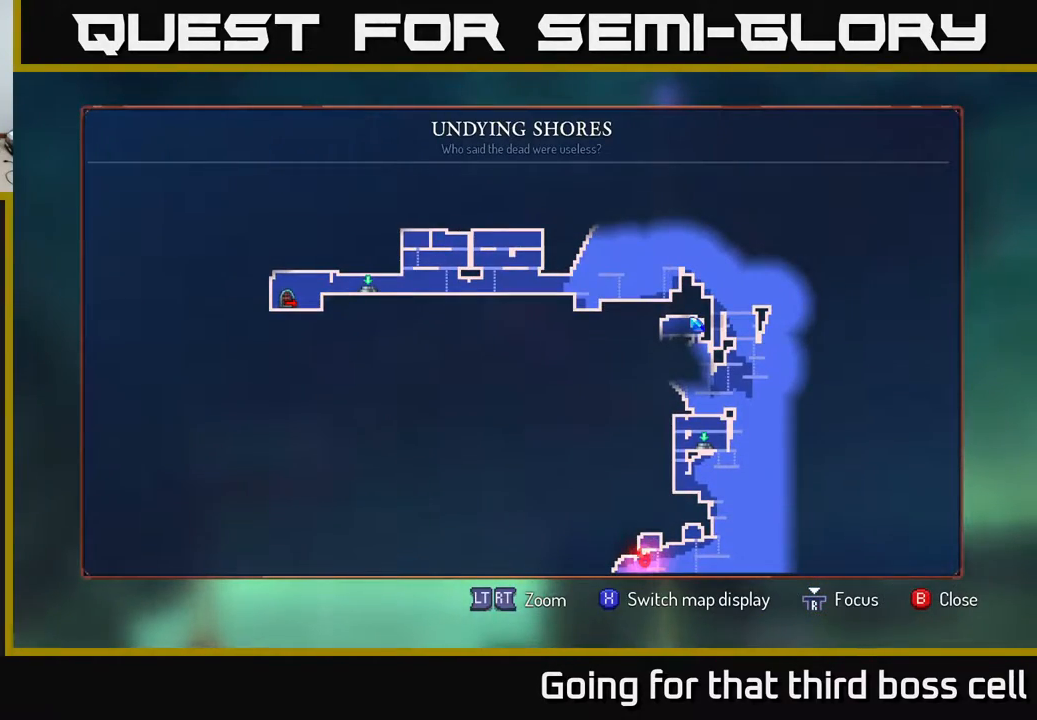
{"buttons": [], "left_stick": "center", "right_stick": "center", "events": []}
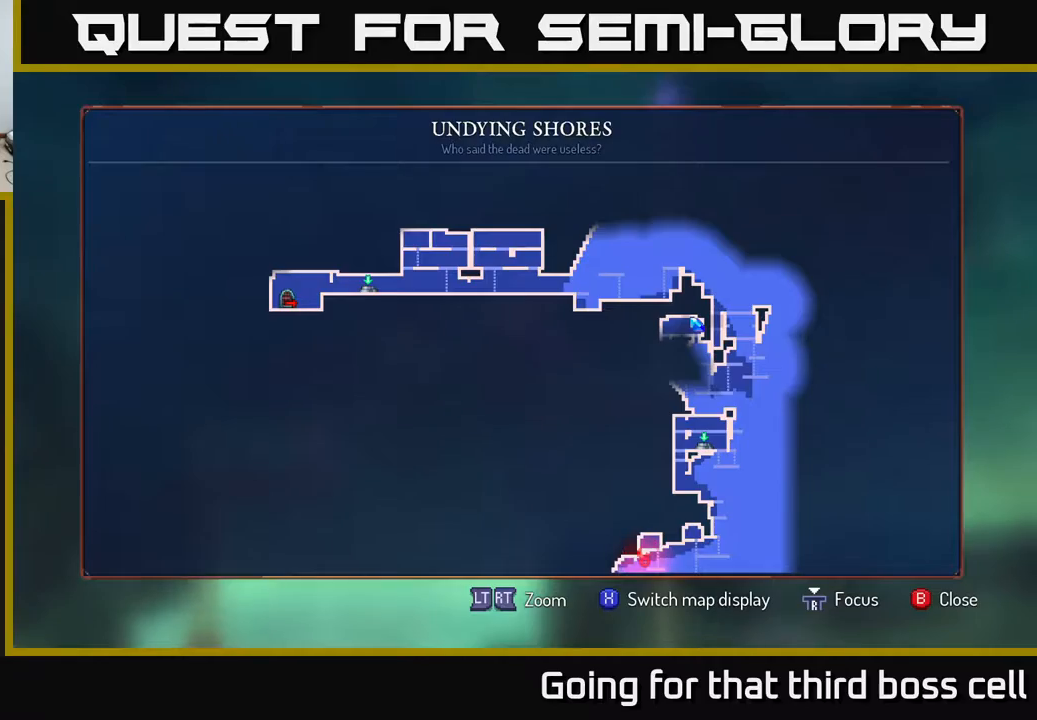
{"buttons": [], "left_stick": "center", "right_stick": "center", "events": [[267, "SELECT", "down"], [383, "SELECT", "up"]]}
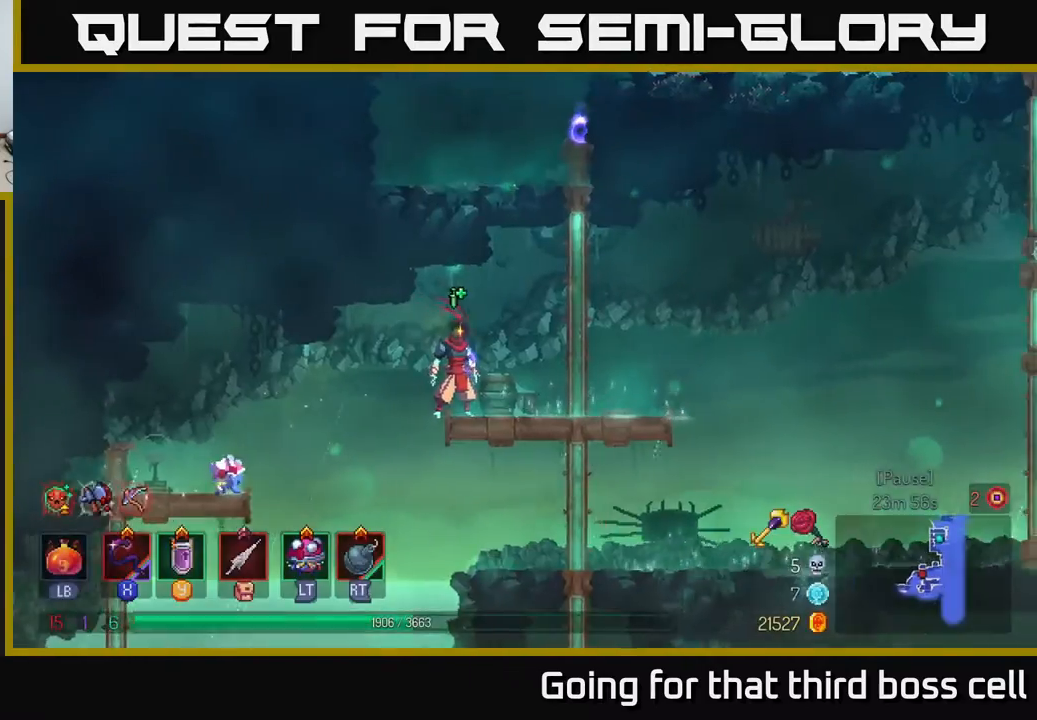
{"buttons": [], "left_stick": "down", "right_stick": "center", "events": [[100, "left_stick", "right"], [217, "left_stick", "down"], [250, "A", "down"], [300, "A", "up"]]}
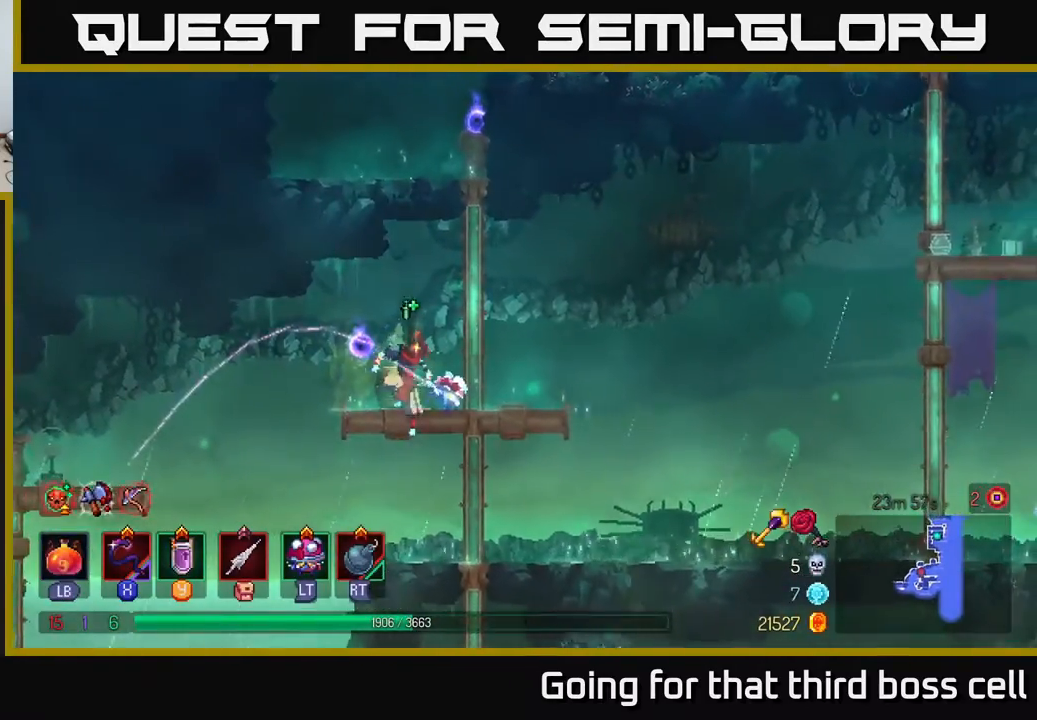
{"buttons": [], "left_stick": "up-left", "right_stick": "down", "events": [[33, "left_stick", "center"], [183, "left_stick", "left"], [283, "right_stick", "down"], [350, "left_stick", "up-left"]]}
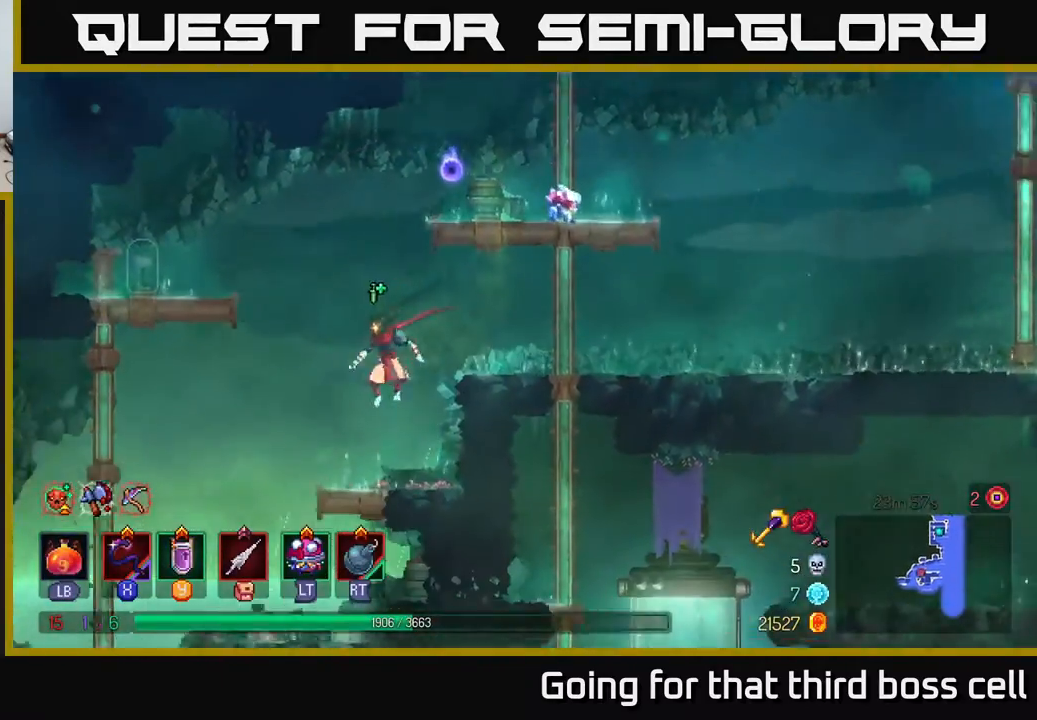
{"buttons": [], "left_stick": "left", "right_stick": "down", "events": [[50, "left_stick", "down"], [317, "left_stick", "center"], [467, "left_stick", "left"]]}
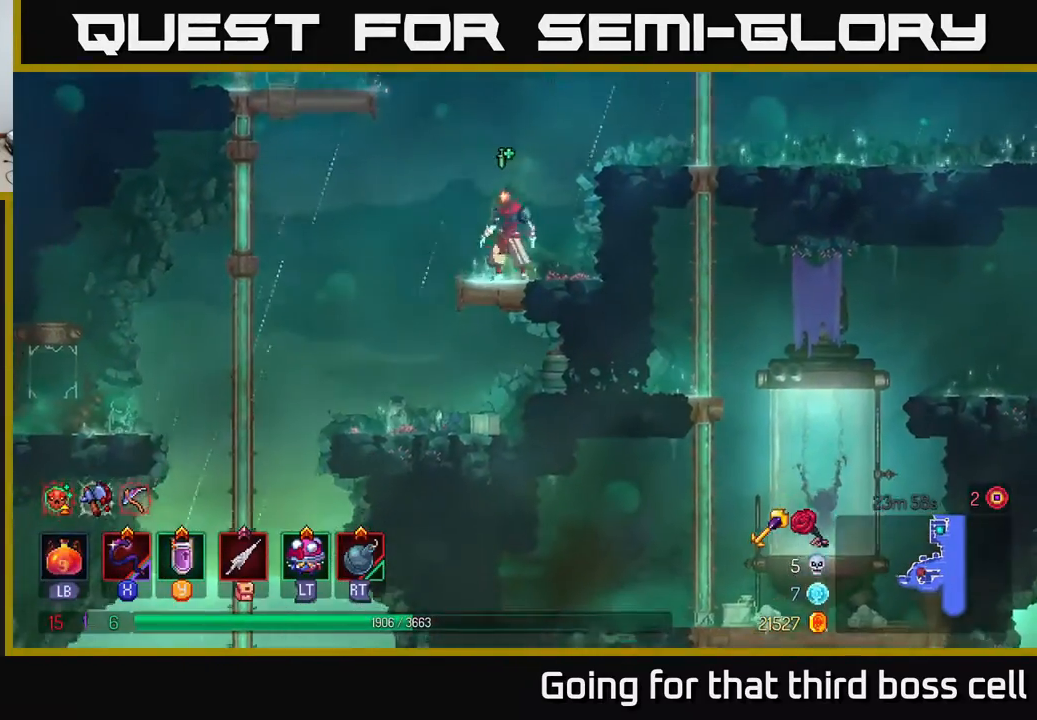
{"buttons": [], "left_stick": "down-right", "right_stick": "down", "events": [[400, "left_stick", "down-right"]]}
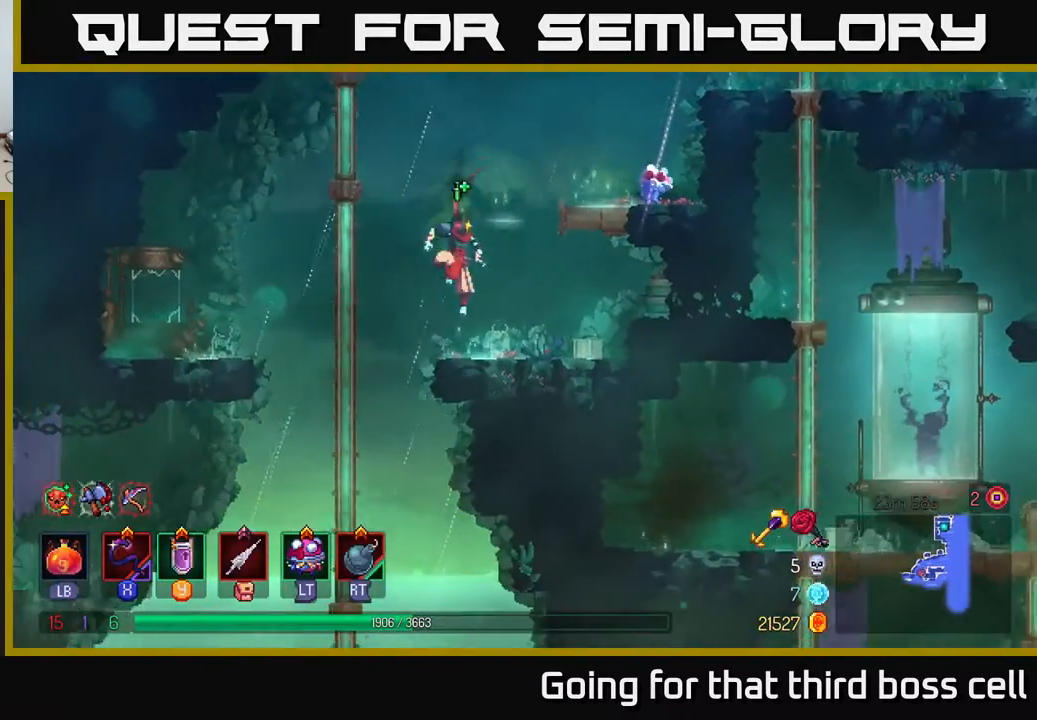
{"buttons": [], "left_stick": "up", "right_stick": "down", "events": [[100, "left_stick", "left"], [283, "left_stick", "up-left"], [500, "left_stick", "up"]]}
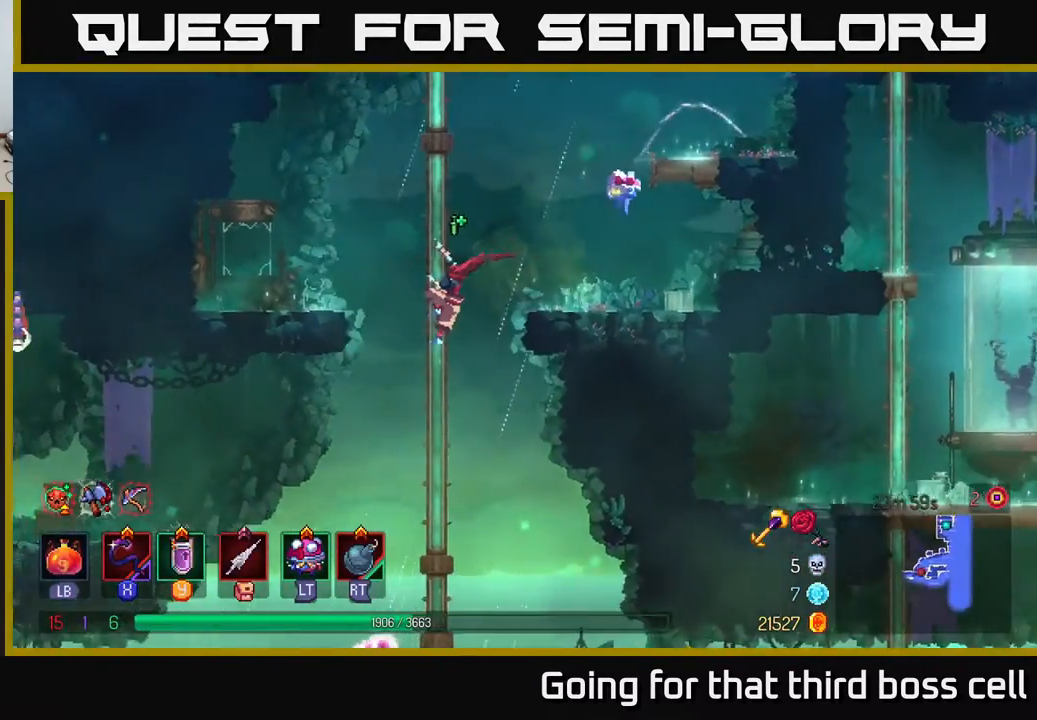
{"buttons": [], "left_stick": "center", "right_stick": "center", "events": [[33, "right_stick", "center"], [100, "left_stick", "down"], [183, "A", "down"], [333, "A", "up"], [400, "left_stick", "center"]]}
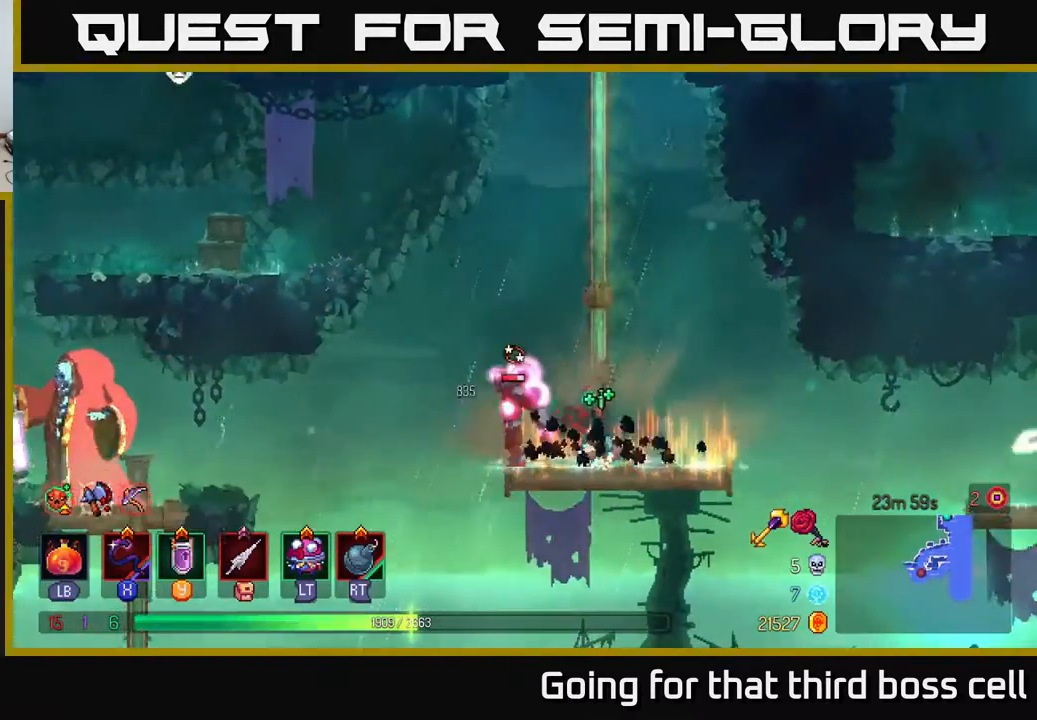
{"buttons": [], "left_stick": "center", "right_stick": "center", "events": [[250, "left_stick", "left"], [333, "X", "down"], [383, "left_stick", "center"], [467, "X", "up"]]}
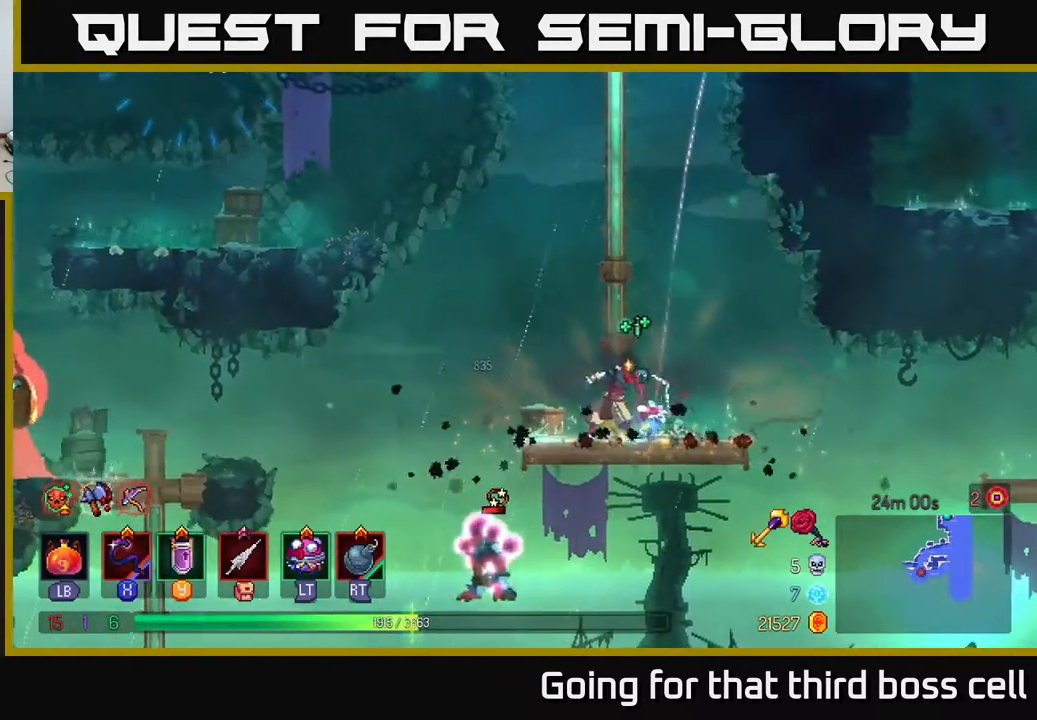
{"buttons": ["A"], "left_stick": "left", "right_stick": "center", "events": [[200, "left_stick", "left"], [483, "A", "down"]]}
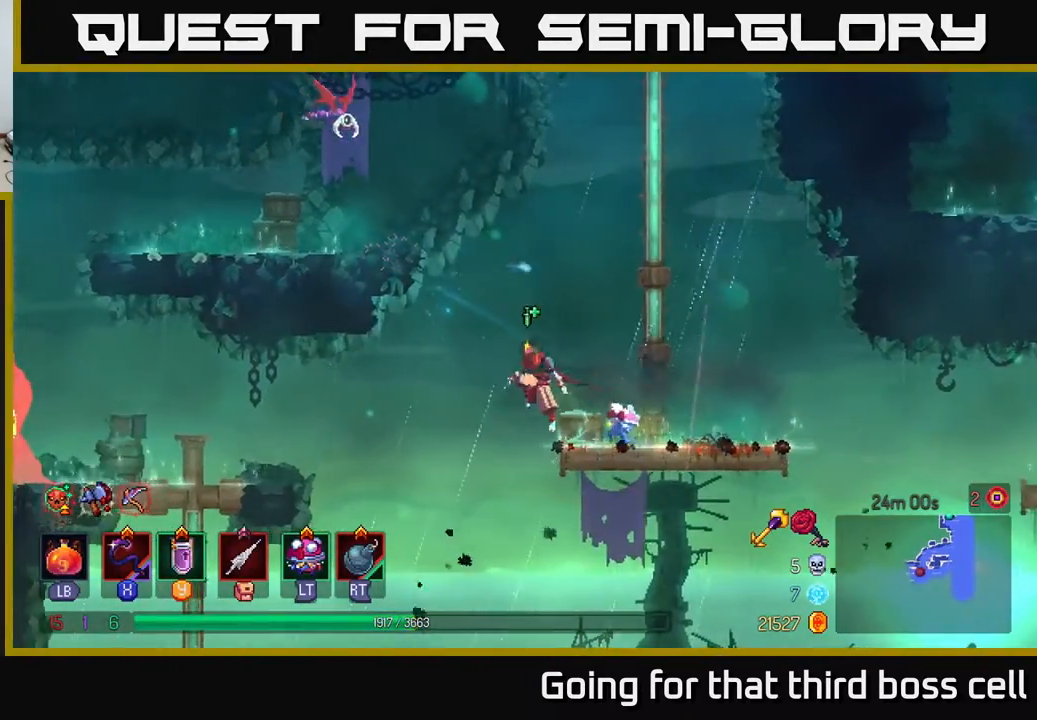
{"buttons": ["B"], "left_stick": "left", "right_stick": "center", "events": [[150, "A", "up"], [350, "B", "down"]]}
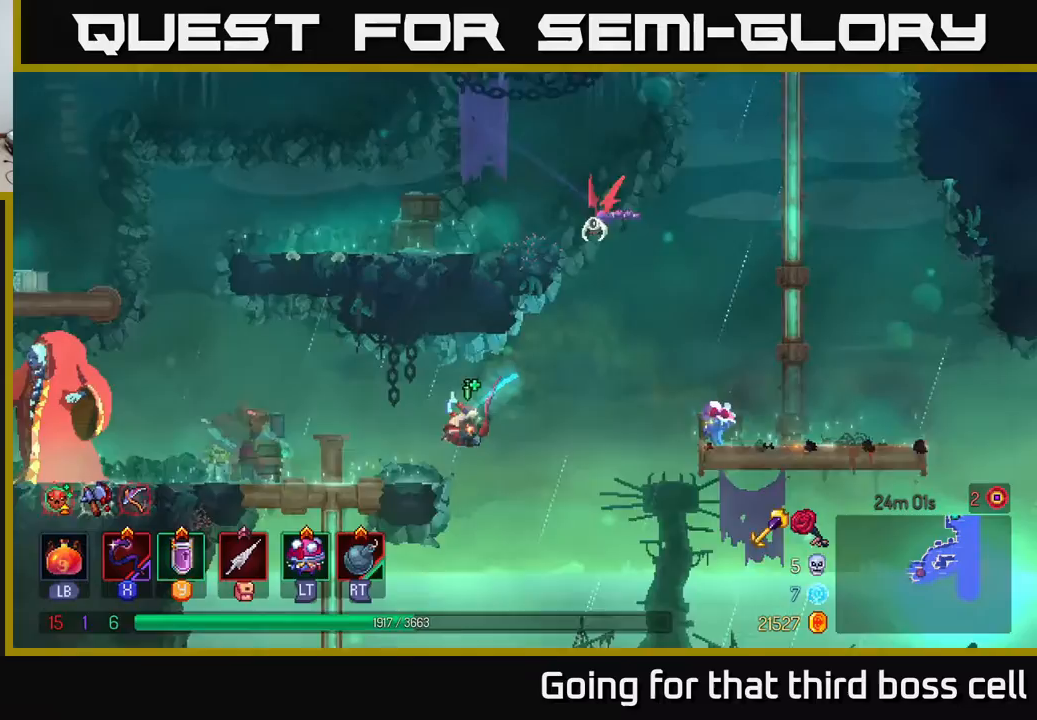
{"buttons": ["R2"], "left_stick": "left", "right_stick": "center", "events": [[33, "B", "up"], [450, "R2", "down"]]}
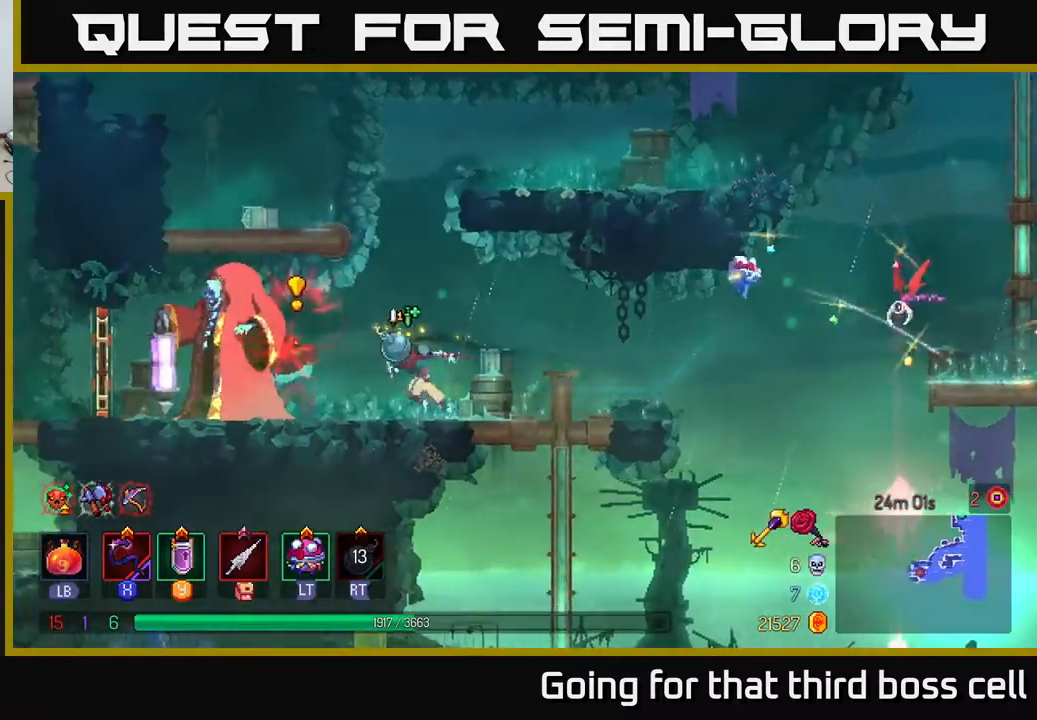
{"buttons": [], "left_stick": "center", "right_stick": "center", "events": [[17, "R2", "up"], [267, "X", "down"], [300, "left_stick", "center"], [350, "X", "up"]]}
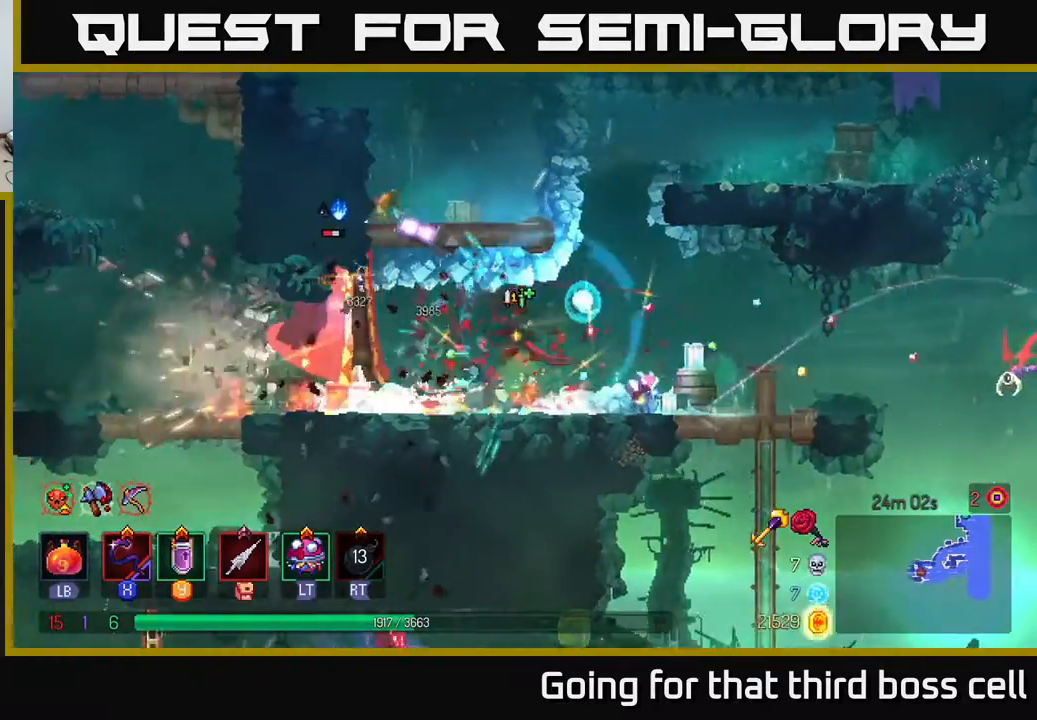
{"buttons": [], "left_stick": "center", "right_stick": "center", "events": [[383, "X", "down"], [483, "X", "up"]]}
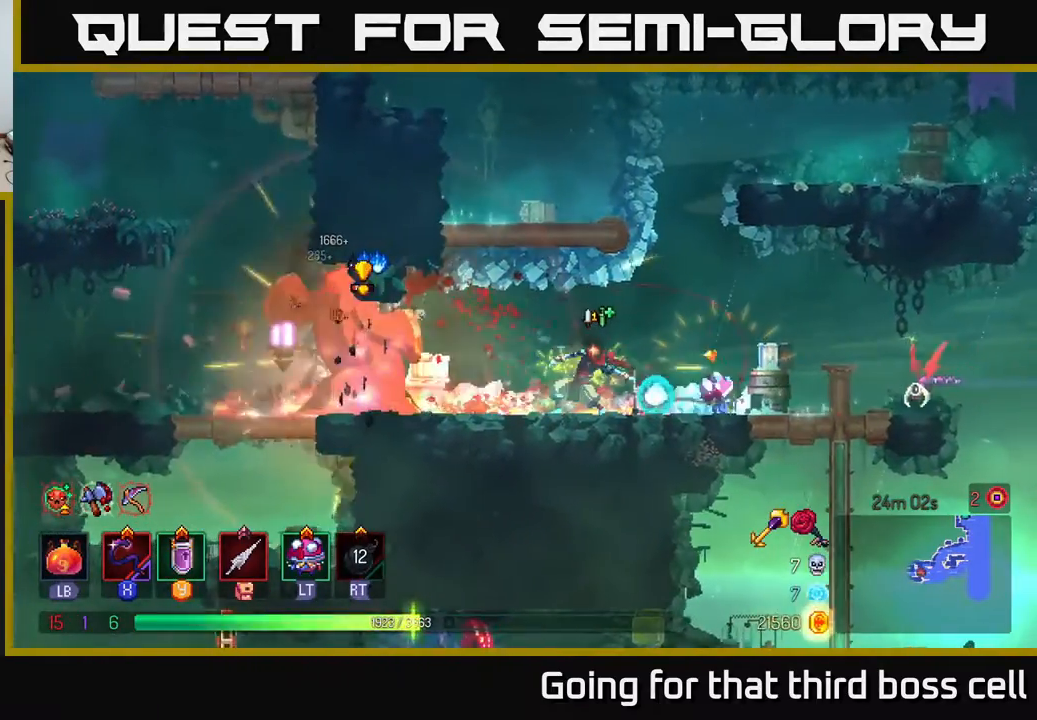
{"buttons": ["B"], "left_stick": "left", "right_stick": "center", "events": [[250, "left_stick", "left"], [467, "B", "down"]]}
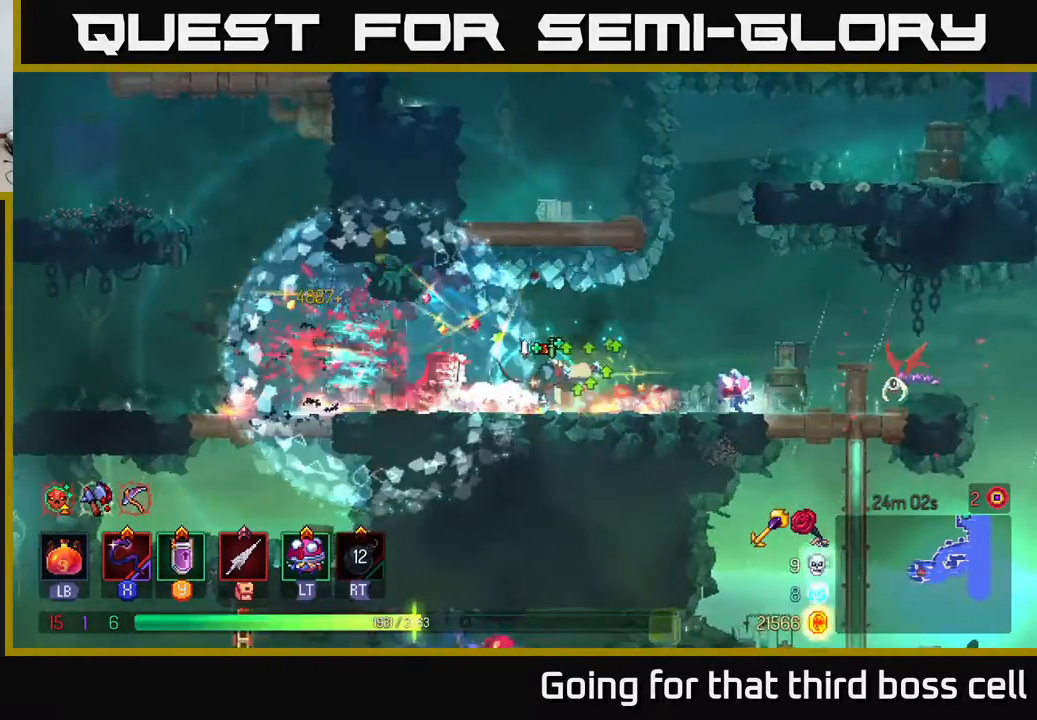
{"buttons": [], "left_stick": "right", "right_stick": "center", "events": [[50, "B", "up"], [183, "left_stick", "right"], [267, "X", "down"], [383, "X", "up"]]}
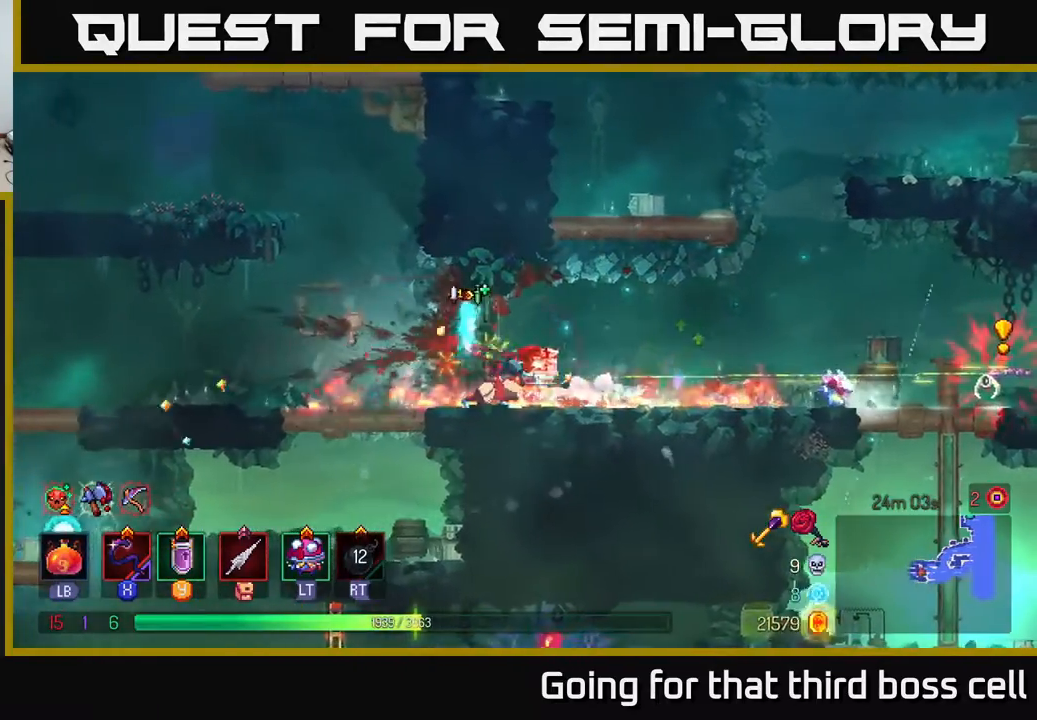
{"buttons": [], "left_stick": "right", "right_stick": "center", "events": [[83, "left_stick", "center"], [167, "left_stick", "right"], [350, "B", "down"], [433, "B", "up"]]}